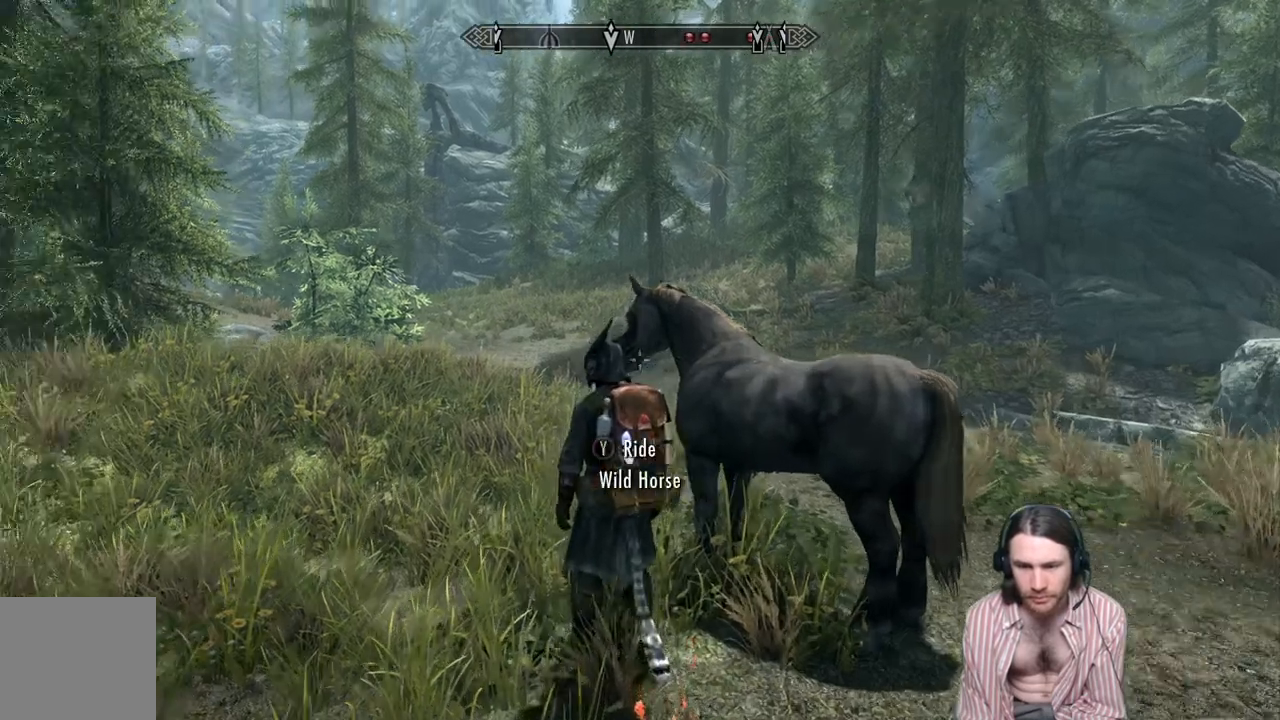
Gameplay with a controller (Xbox layout); each line is a JSON object with the inputs held at the frame after it (dt_ms = milliseconds from this image to that frame). "events" lists button and stick changes between this image and that frame as [ms after this image, input, new state], when the widget could be followed in between. Not read: R3.
{"dt_ms": 500, "buttons": [], "left_stick": "up-left", "right_stick": "center", "events": []}
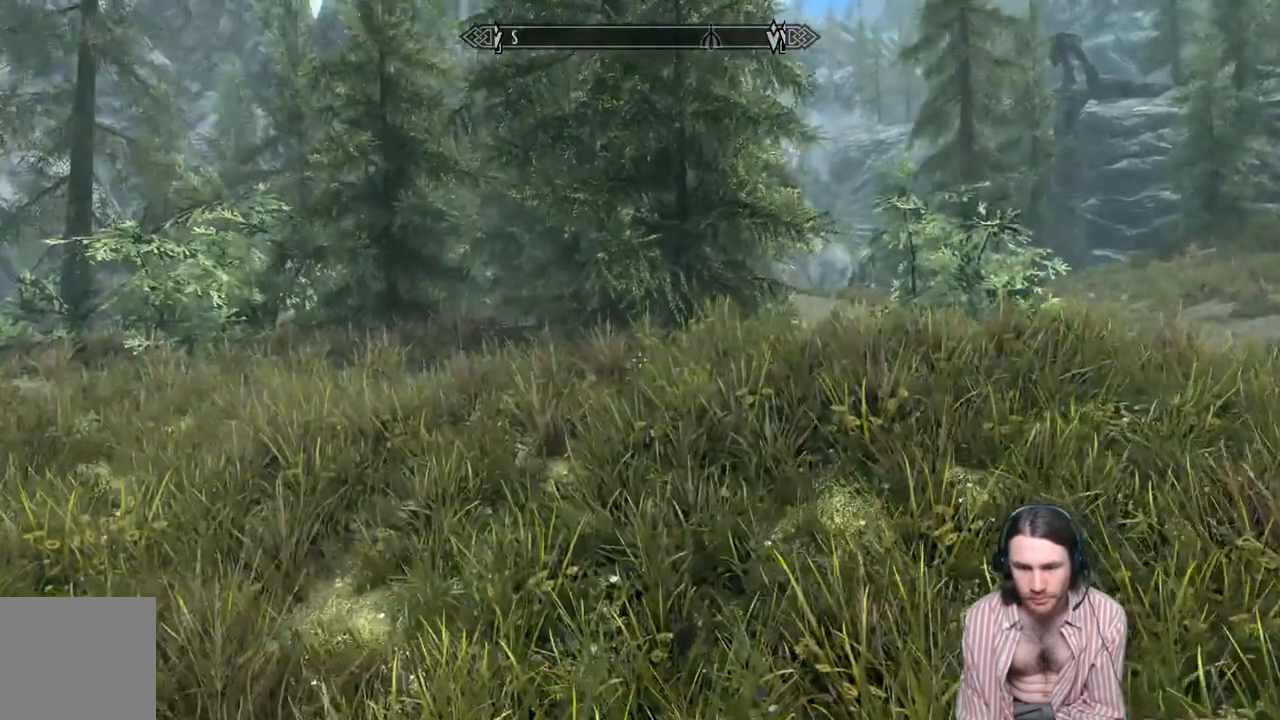
{"dt_ms": 500, "buttons": [], "left_stick": "center", "right_stick": "center", "events": [[133, "left_stick", "center"], [150, "DPAD_UP", "down"], [250, "DPAD_UP", "up"]]}
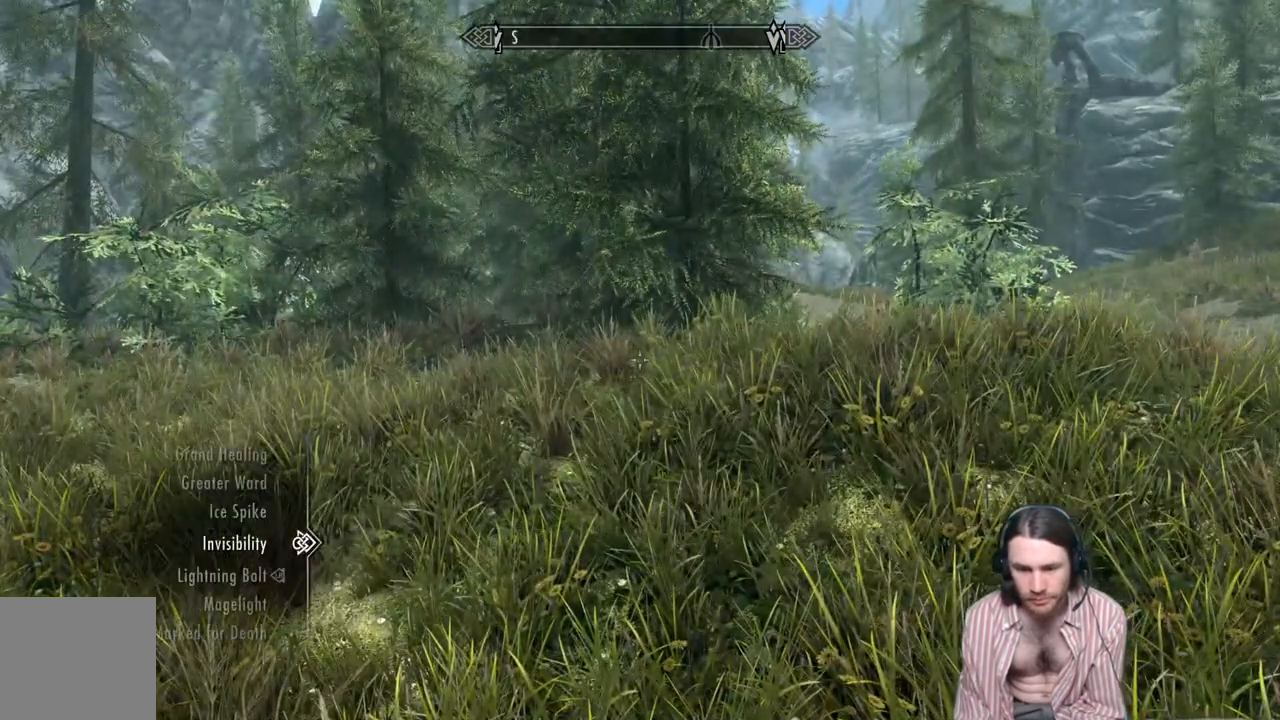
{"dt_ms": 500, "buttons": ["DPAD_DOWN"], "left_stick": "center", "right_stick": "center", "events": [[200, "DPAD_DOWN", "down"], [333, "DPAD_DOWN", "up"], [500, "DPAD_DOWN", "down"]]}
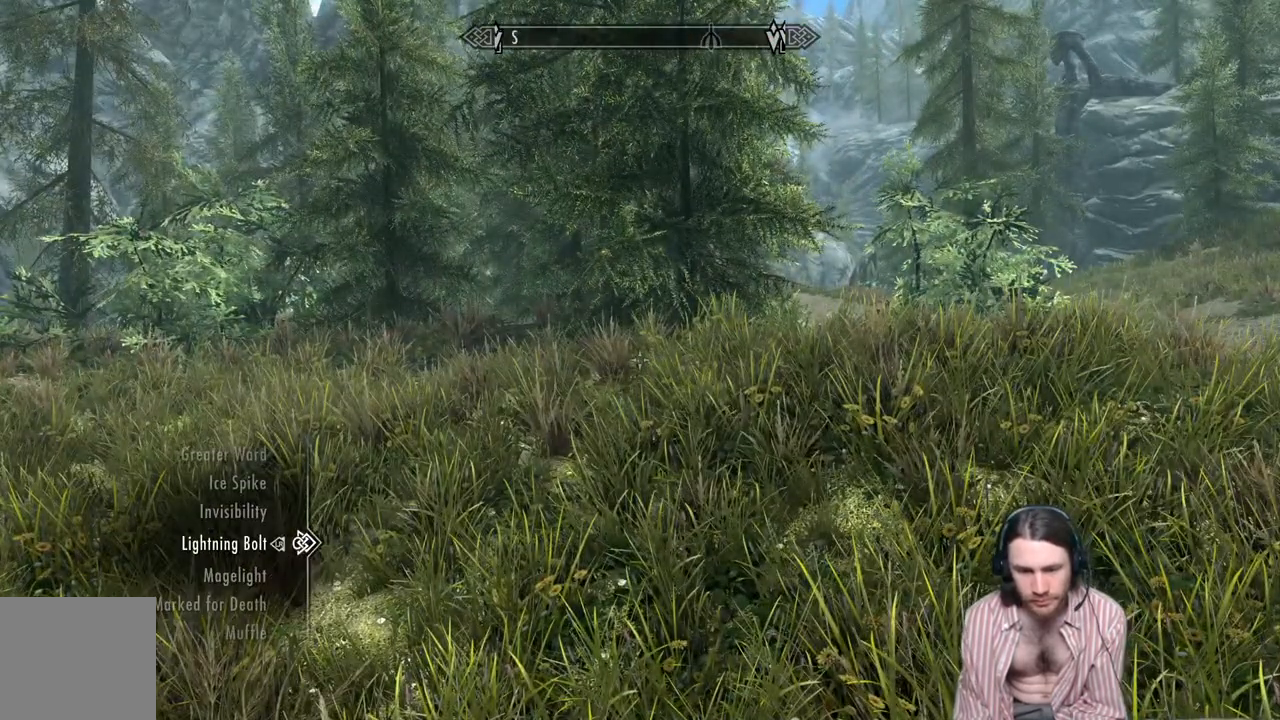
{"dt_ms": 500, "buttons": ["DPAD_UP"], "left_stick": "center", "right_stick": "center", "events": [[133, "DPAD_DOWN", "up"], [383, "DPAD_UP", "down"]]}
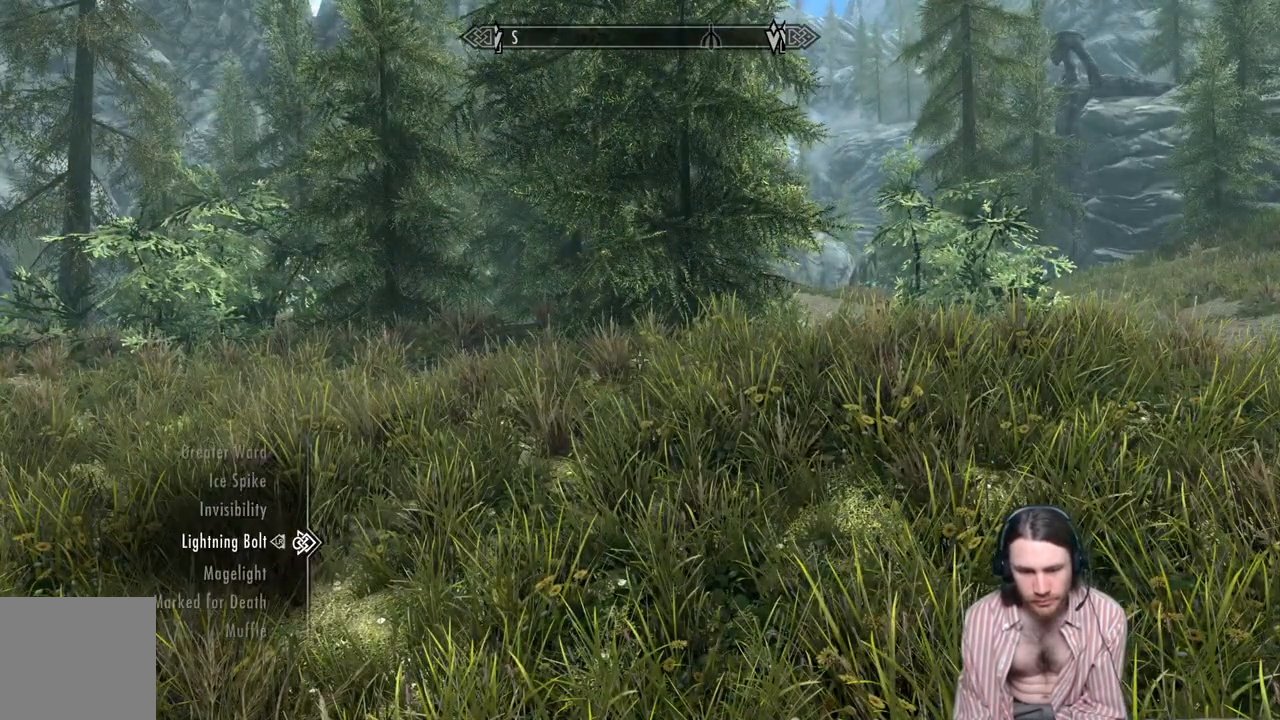
{"dt_ms": 500, "buttons": [], "left_stick": "center", "right_stick": "center", "events": [[33, "DPAD_UP", "up"], [117, "DPAD_UP", "down"], [233, "DPAD_UP", "up"], [333, "DPAD_UP", "down"], [433, "DPAD_UP", "up"]]}
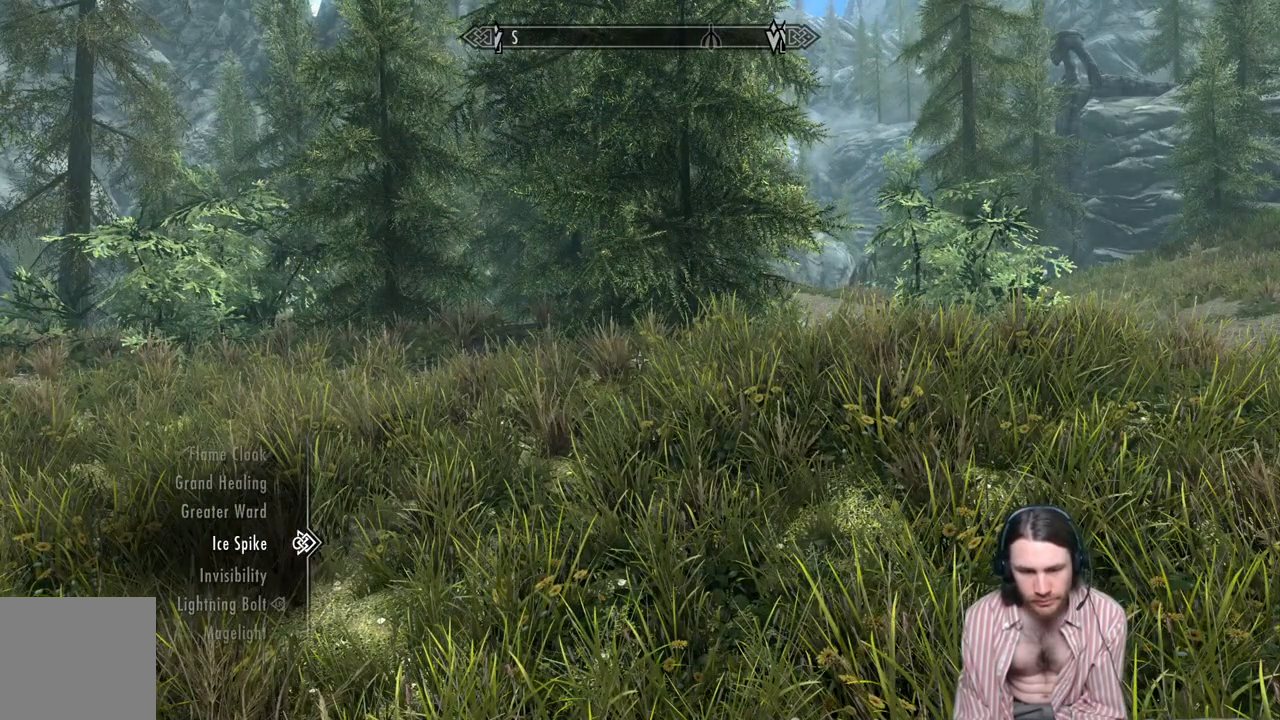
{"dt_ms": 500, "buttons": [], "left_stick": "center", "right_stick": "center", "events": [[50, "DPAD_UP", "down"], [167, "DPAD_UP", "up"], [267, "DPAD_UP", "down"], [417, "DPAD_UP", "up"]]}
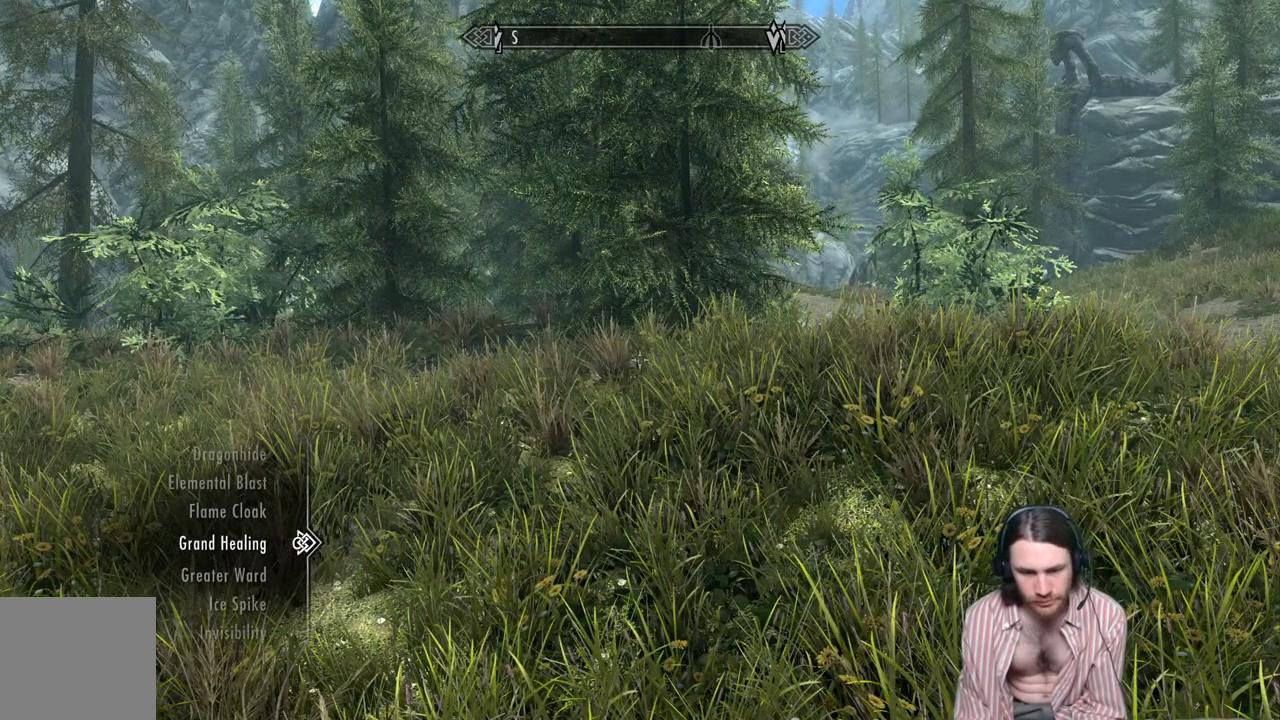
{"dt_ms": 500, "buttons": [], "left_stick": "center", "right_stick": "center", "events": [[17, "DPAD_UP", "down"], [150, "DPAD_UP", "up"], [317, "DPAD_UP", "down"], [433, "DPAD_UP", "up"]]}
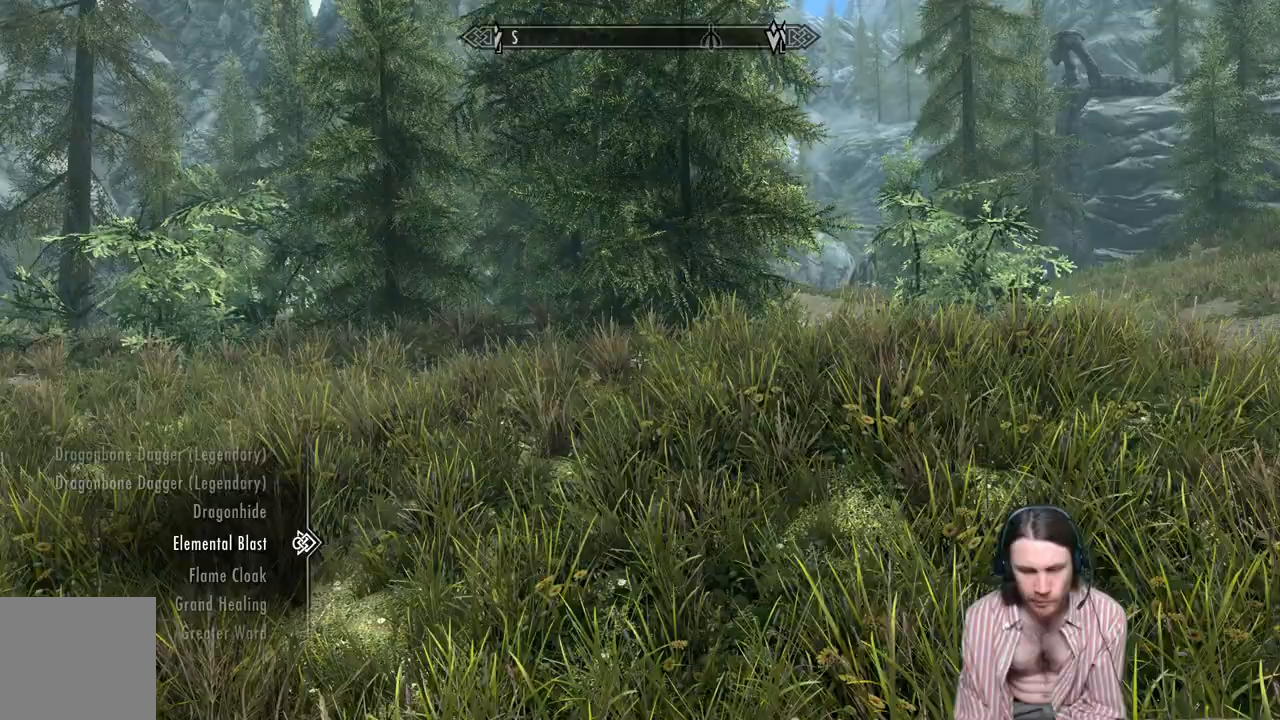
{"dt_ms": 500, "buttons": [], "left_stick": "up-left", "right_stick": "center", "events": [[33, "L2", "down"], [150, "R2", "down"], [183, "L2", "up"], [267, "R2", "up"], [317, "B", "down"], [400, "B", "up"], [433, "left_stick", "up-left"]]}
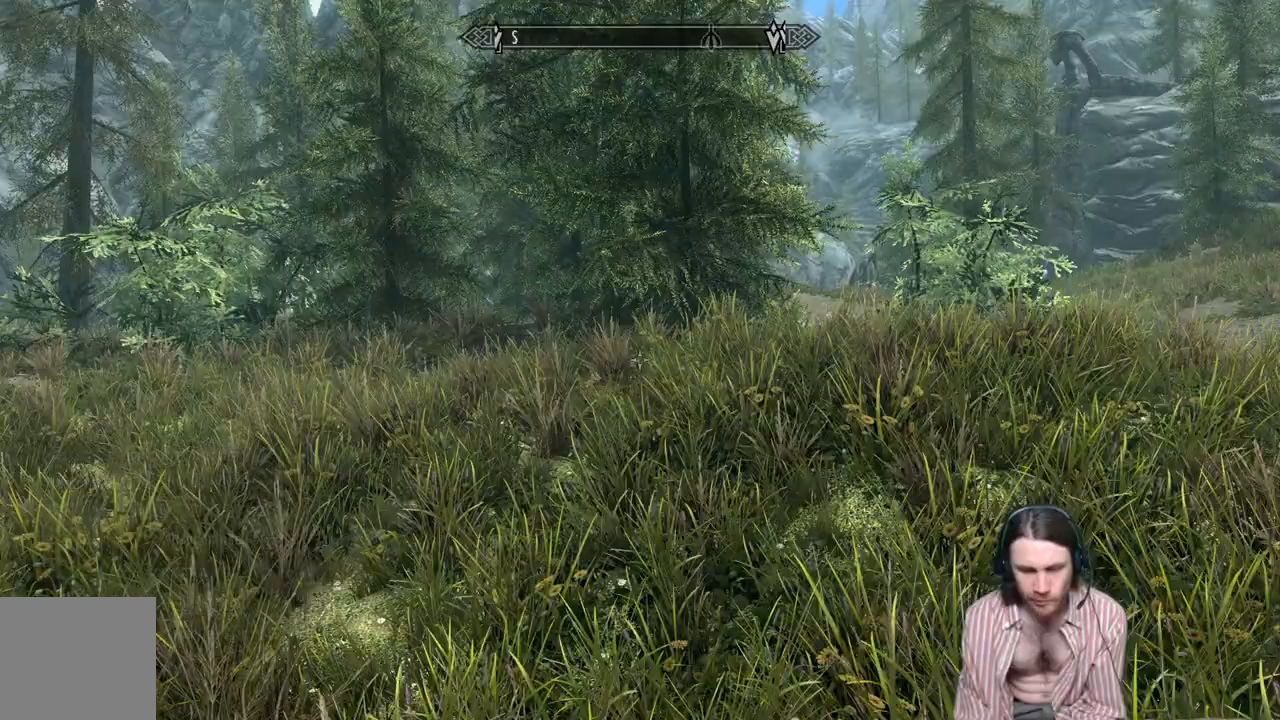
{"dt_ms": 500, "buttons": [], "left_stick": "up-left", "right_stick": "right", "events": [[150, "right_stick", "right"]]}
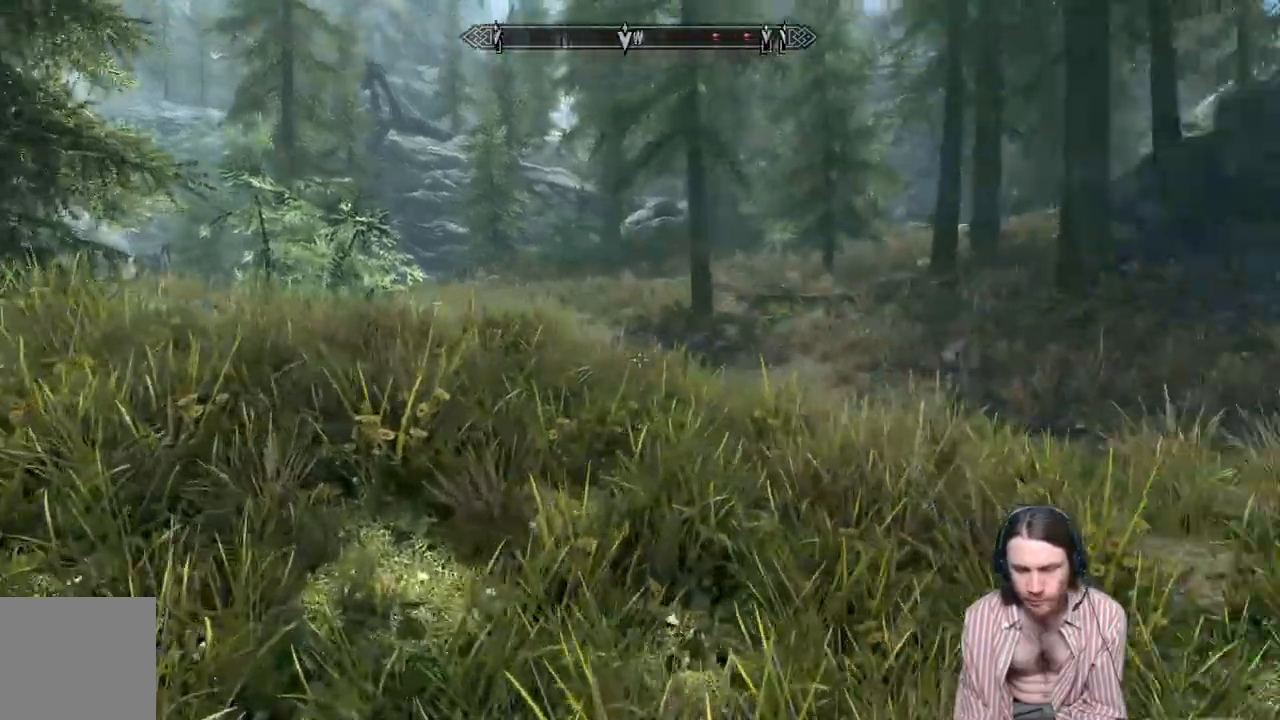
{"dt_ms": 500, "buttons": [], "left_stick": "up-left", "right_stick": "right", "events": [[33, "R2", "down"], [267, "R2", "up"]]}
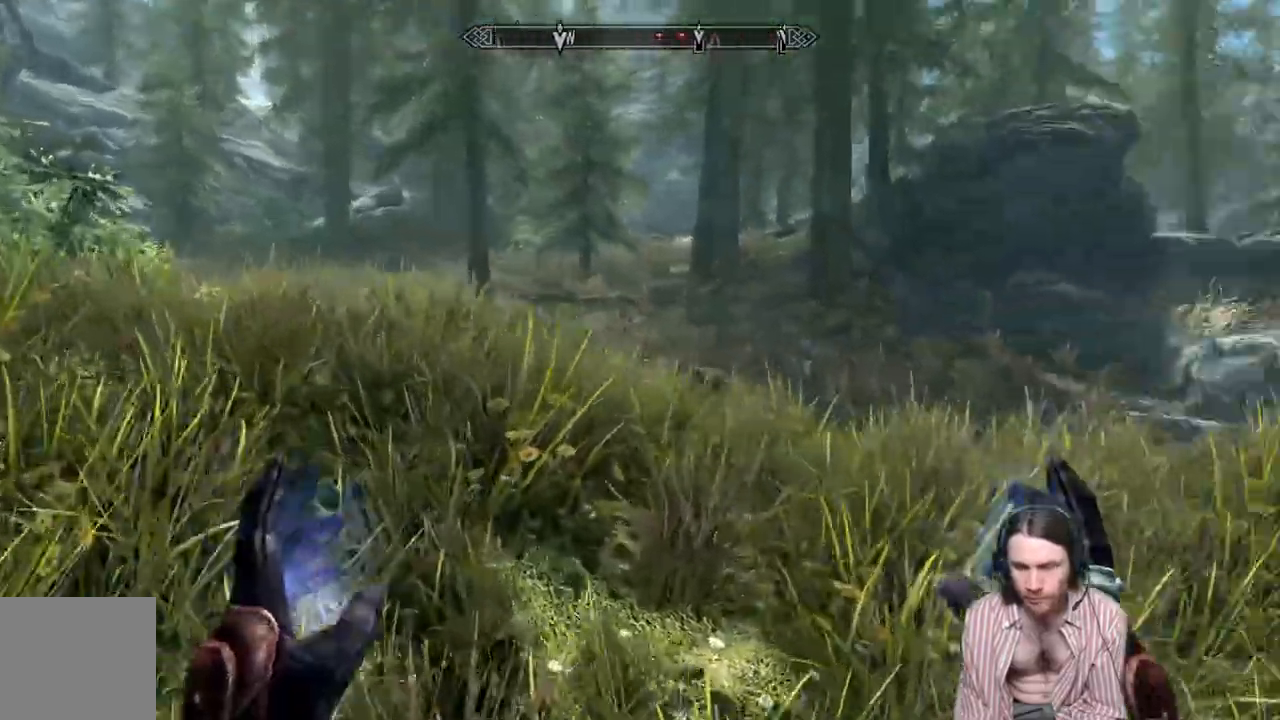
{"dt_ms": 500, "buttons": ["R2"], "left_stick": "up", "right_stick": "down", "events": [[50, "R2", "down"], [250, "right_stick", "down"], [417, "left_stick", "up"]]}
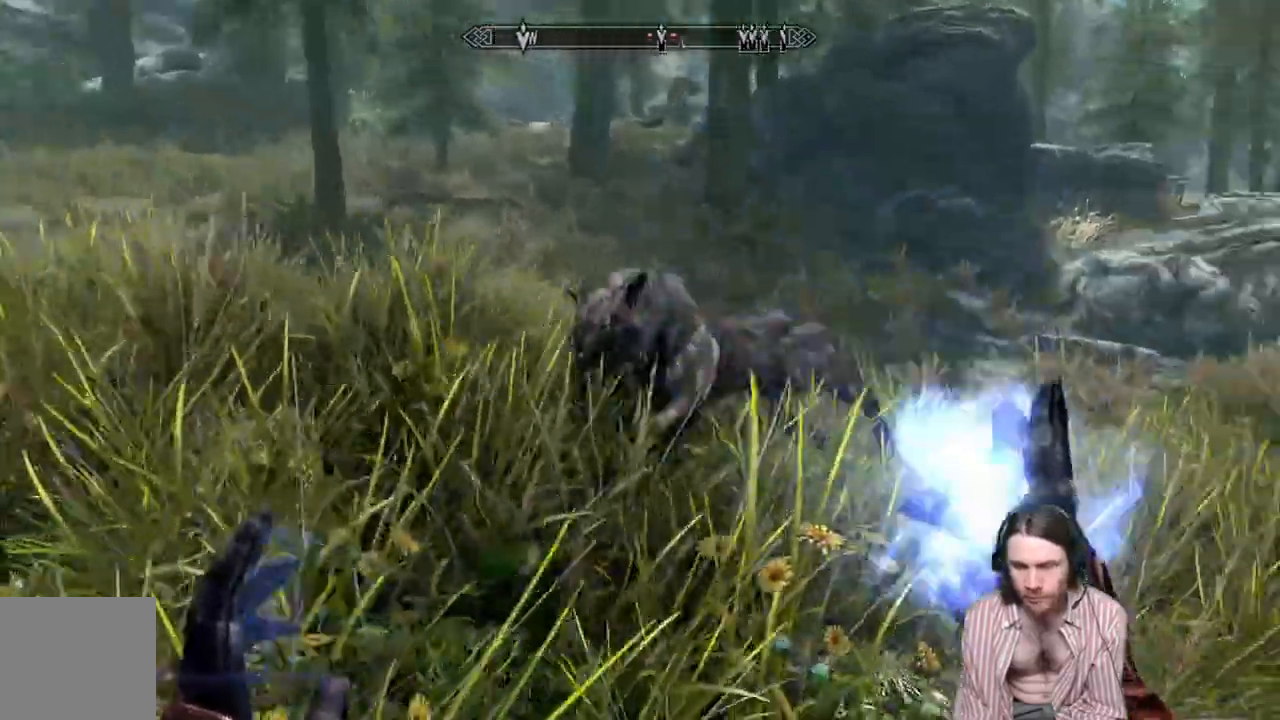
{"dt_ms": 1000, "buttons": [], "left_stick": "down-left", "right_stick": "right"}
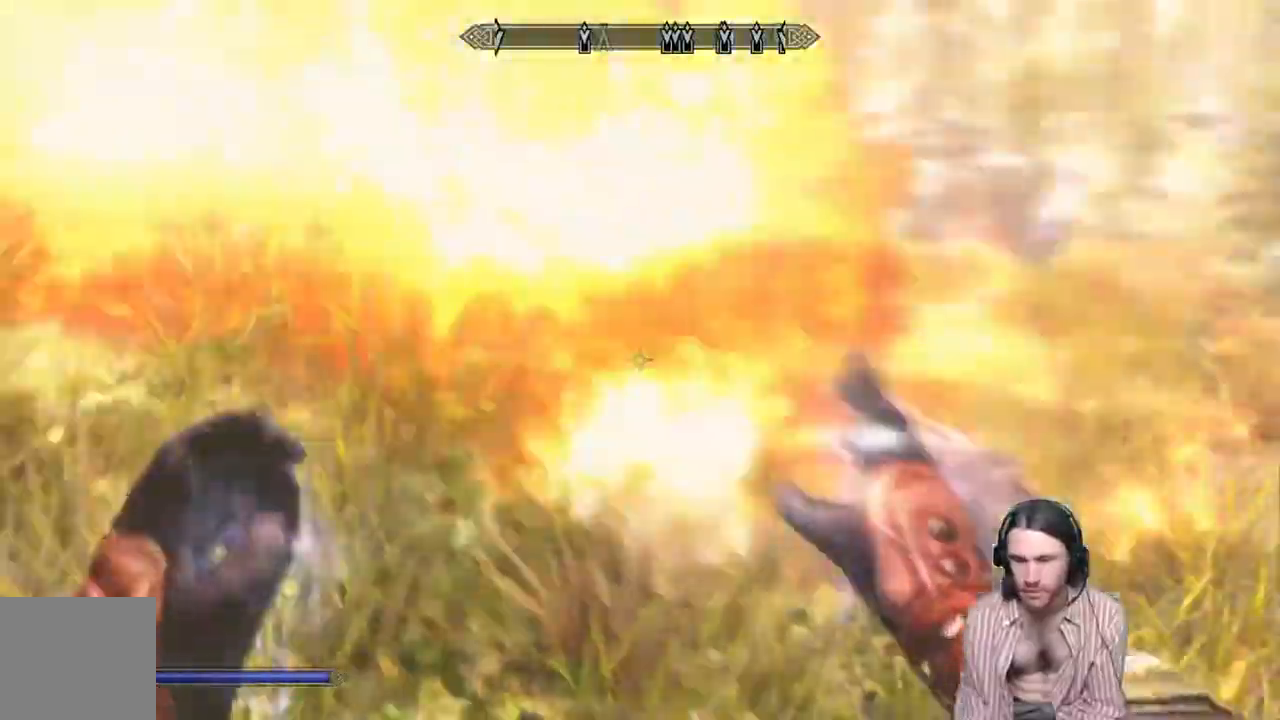
{"dt_ms": 500, "buttons": ["L2"], "left_stick": "down-left", "right_stick": "center", "events": [[267, "L2", "down"], [267, "right_stick", "down"], [433, "right_stick", "center"]]}
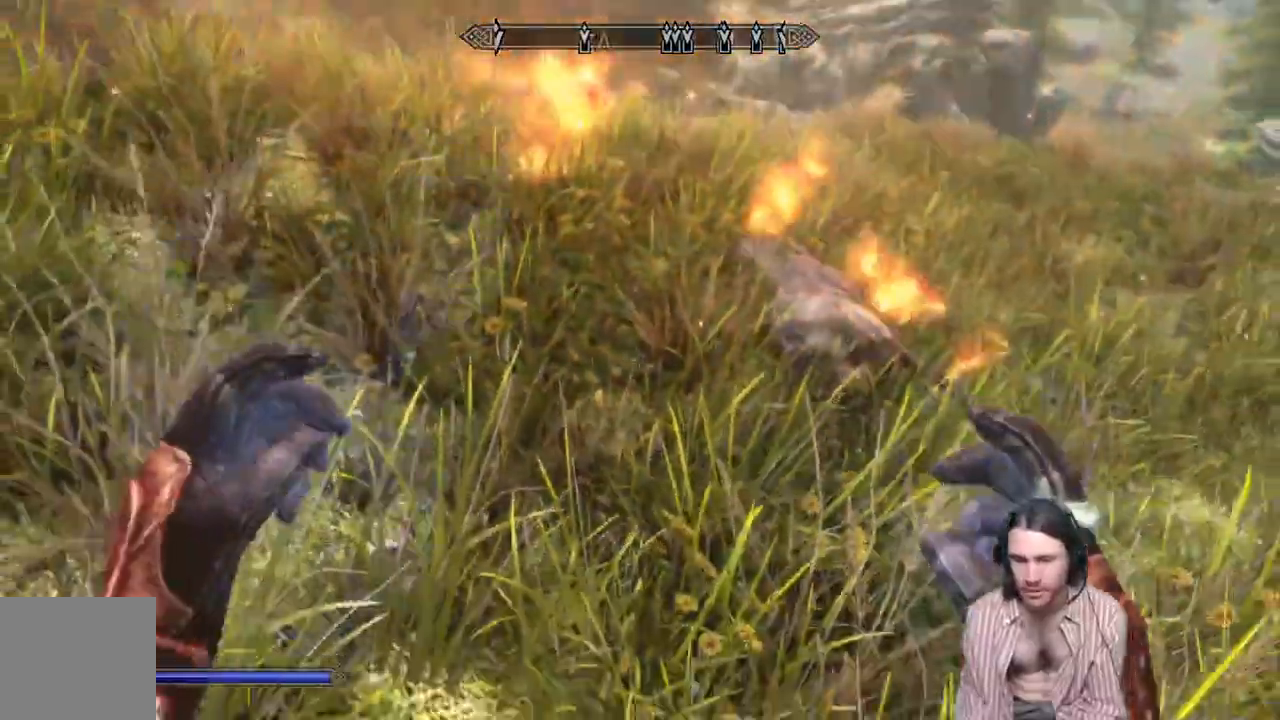
{"dt_ms": 500, "buttons": ["L2"], "left_stick": "up", "right_stick": "up", "events": [[133, "left_stick", "down"], [400, "left_stick", "up"], [400, "right_stick", "up-left"], [483, "right_stick", "up"]]}
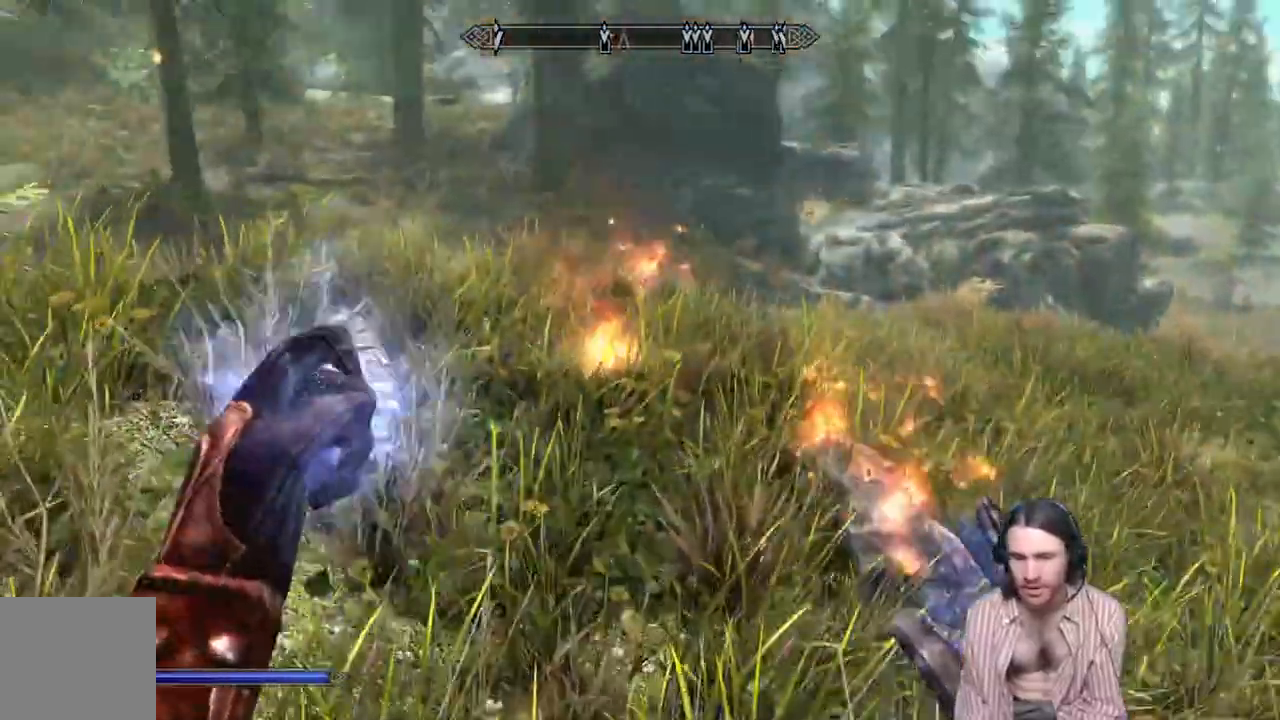
{"dt_ms": 500, "buttons": [], "left_stick": "down", "right_stick": "center", "events": [[250, "left_stick", "center"], [267, "L2", "up"], [450, "right_stick", "down"], [467, "left_stick", "down"], [500, "right_stick", "center"]]}
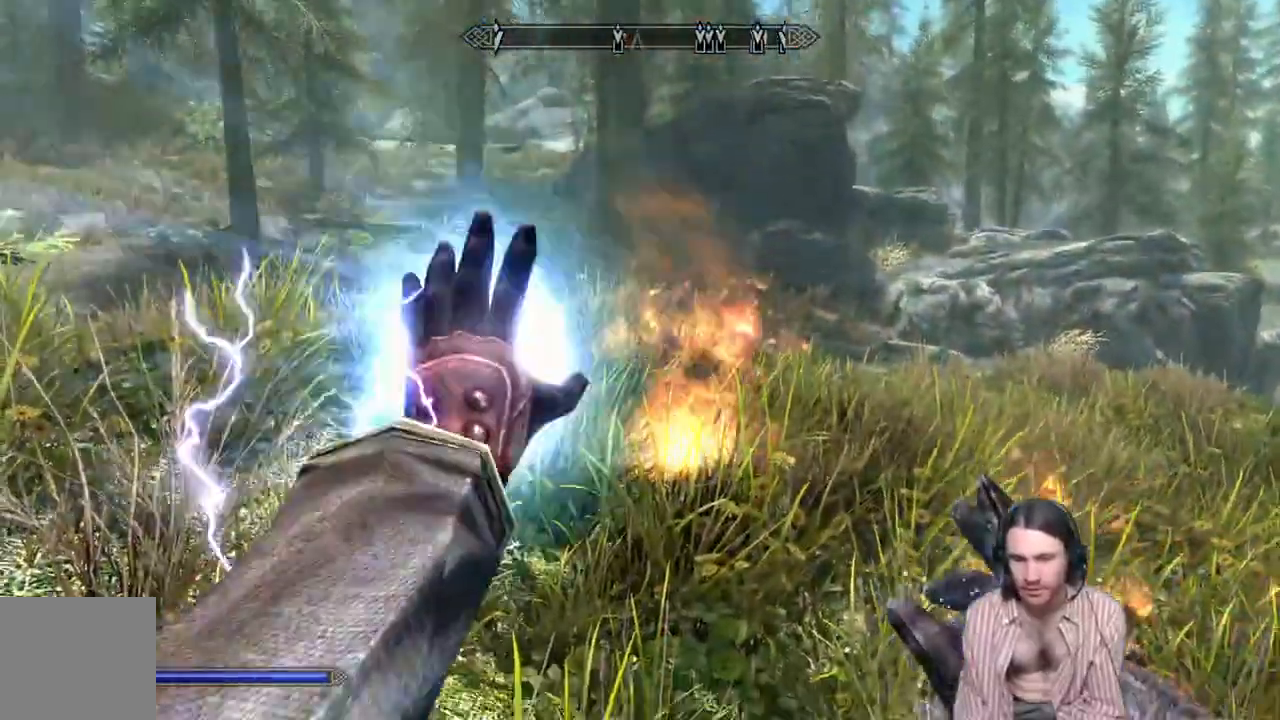
{"dt_ms": 500, "buttons": [], "left_stick": "down", "right_stick": "center"}
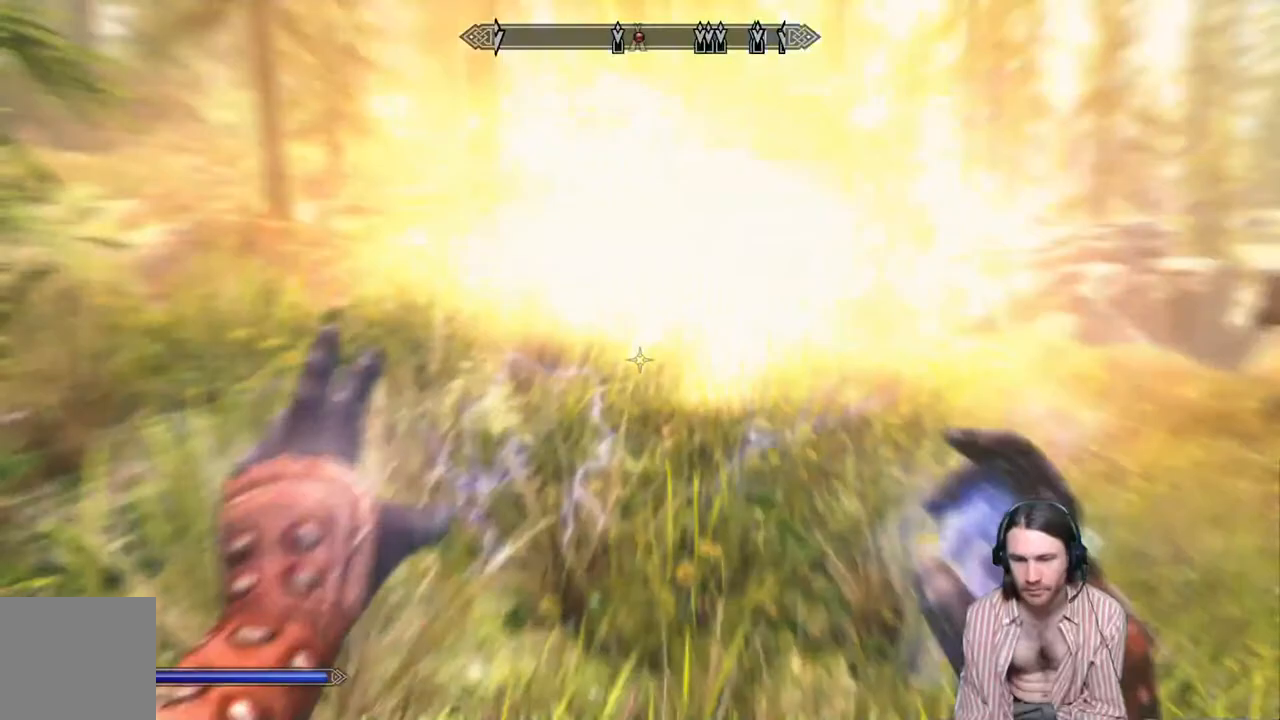
{"dt_ms": 500, "buttons": [], "left_stick": "center", "right_stick": "center", "events": [[17, "left_stick", "center"]]}
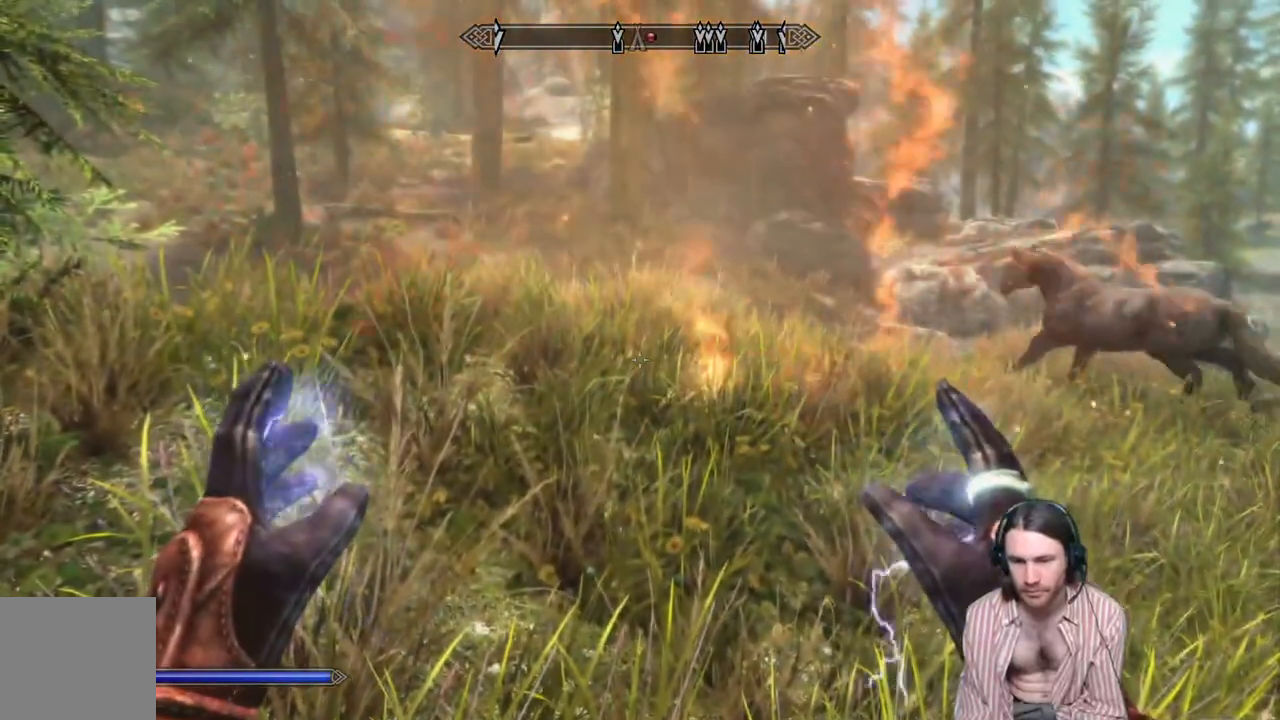
{"dt_ms": 500, "buttons": [], "left_stick": "up-right", "right_stick": "center", "events": [[167, "left_stick", "up"], [267, "left_stick", "up-right"]]}
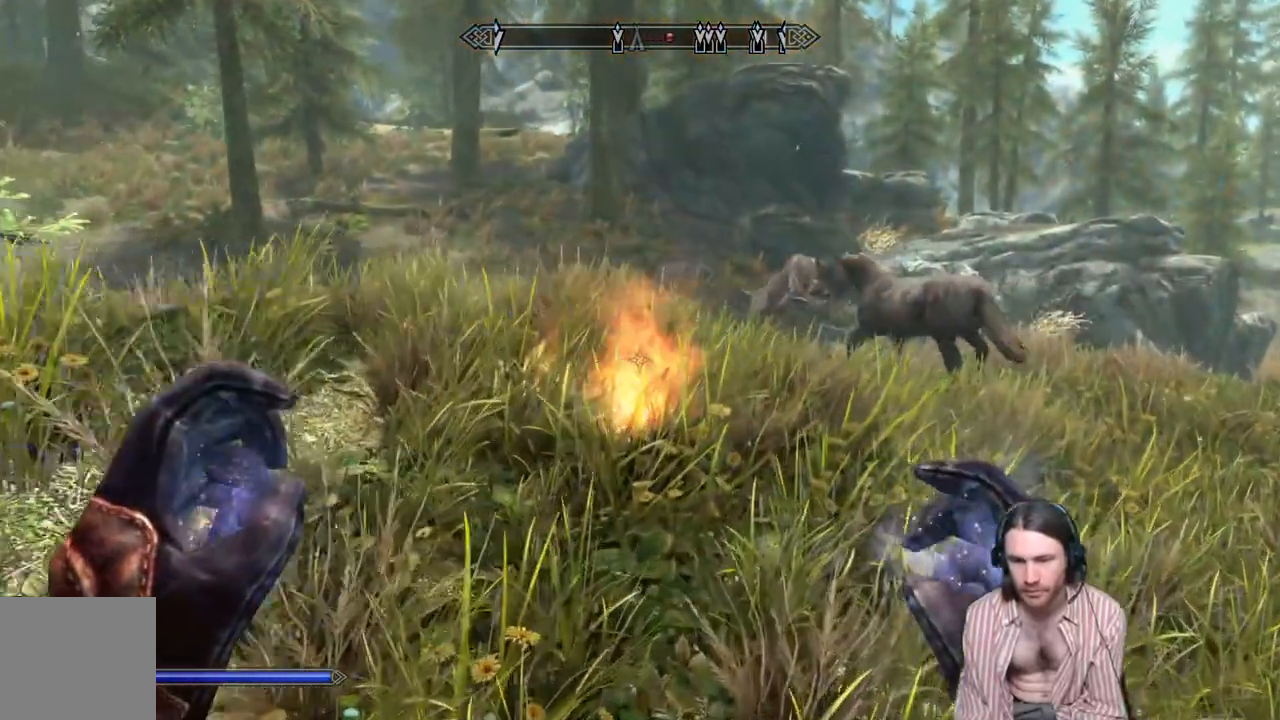
{"dt_ms": 500, "buttons": [], "left_stick": "up", "right_stick": "center", "events": [[17, "left_stick", "up"]]}
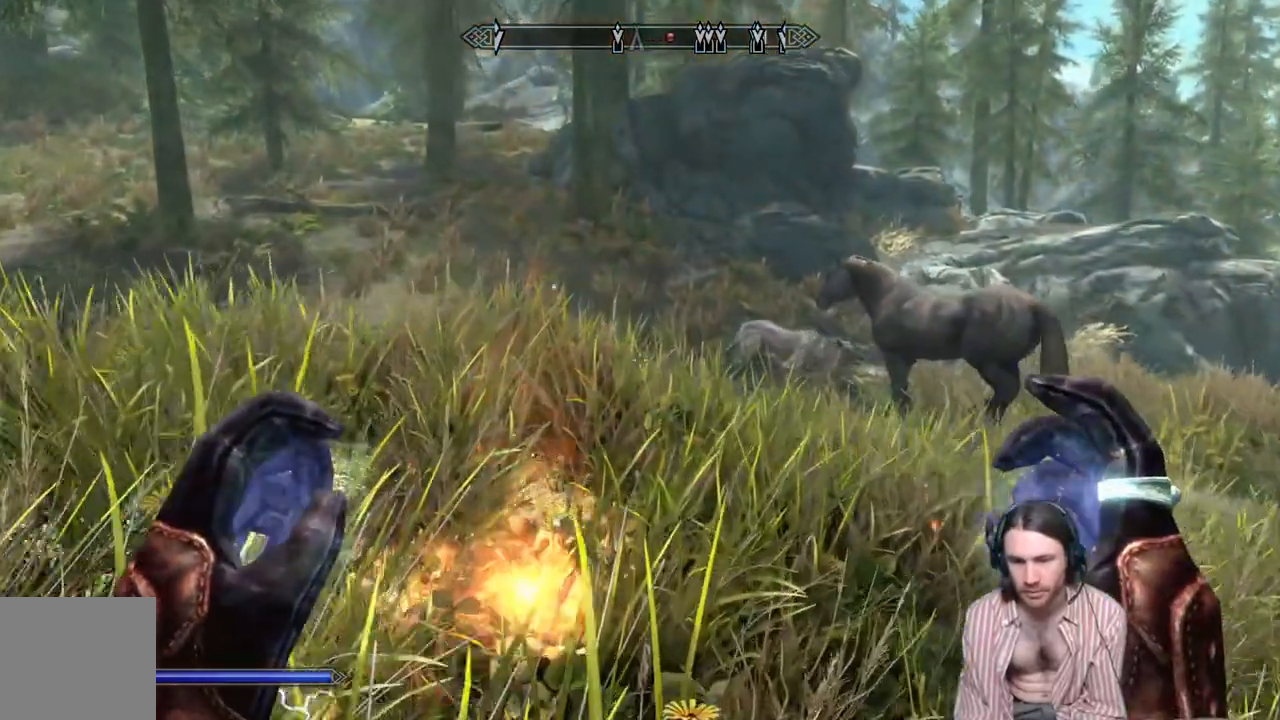
{"dt_ms": 500, "buttons": [], "left_stick": "center", "right_stick": "center", "events": [[400, "DPAD_UP", "down"], [400, "left_stick", "center"], [500, "DPAD_UP", "up"]]}
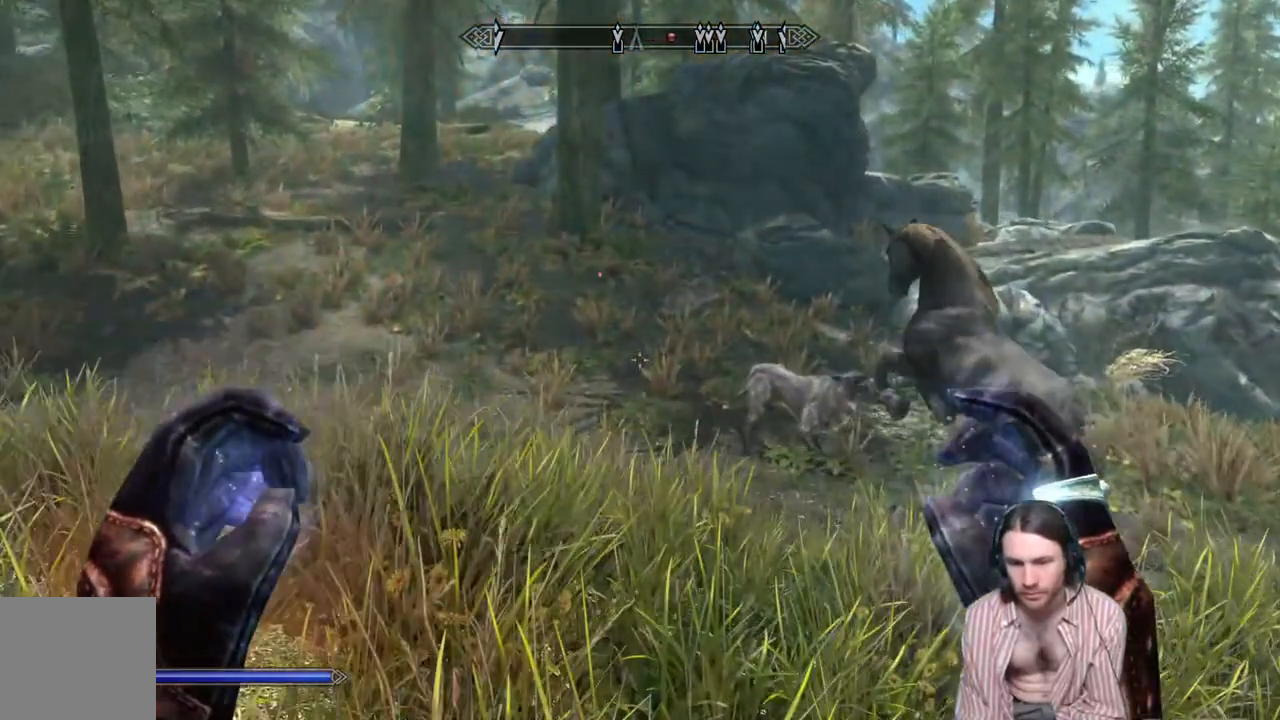
{"dt_ms": 500, "buttons": ["DPAD_DOWN"], "left_stick": "center", "right_stick": "center", "events": [[467, "DPAD_DOWN", "down"]]}
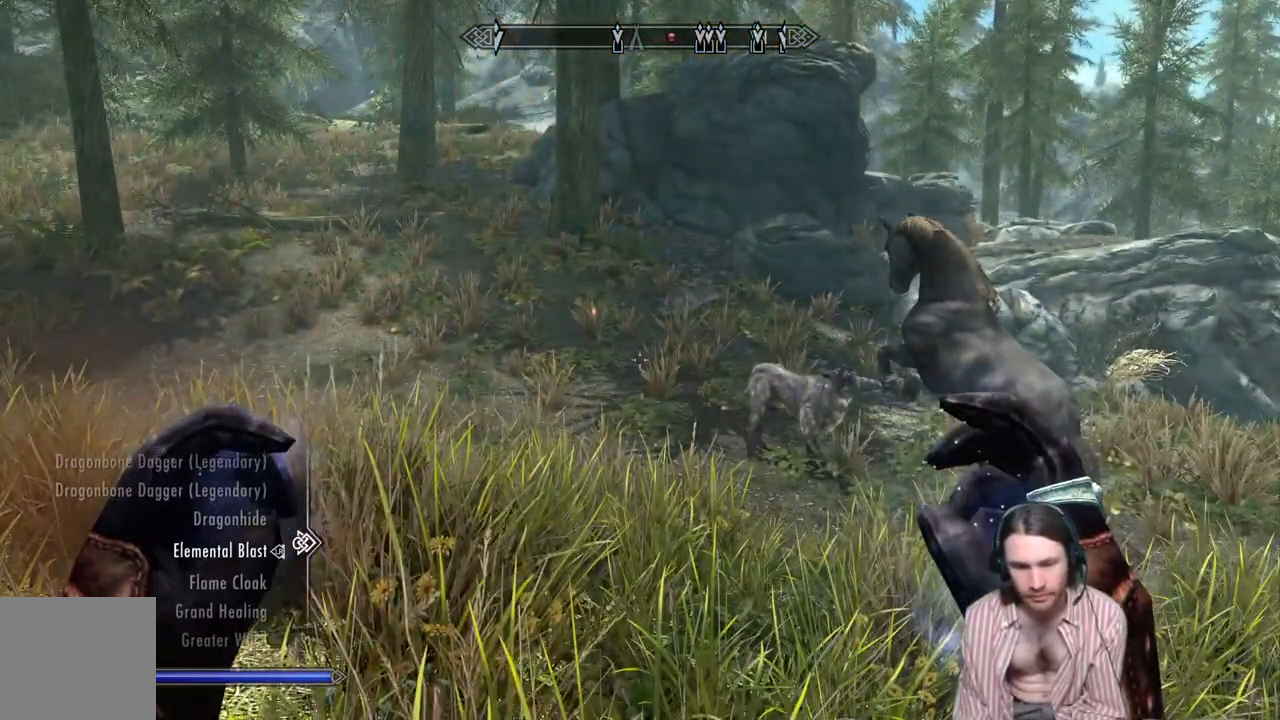
{"dt_ms": 500, "buttons": [], "left_stick": "center", "right_stick": "center", "events": [[83, "DPAD_DOWN", "up"]]}
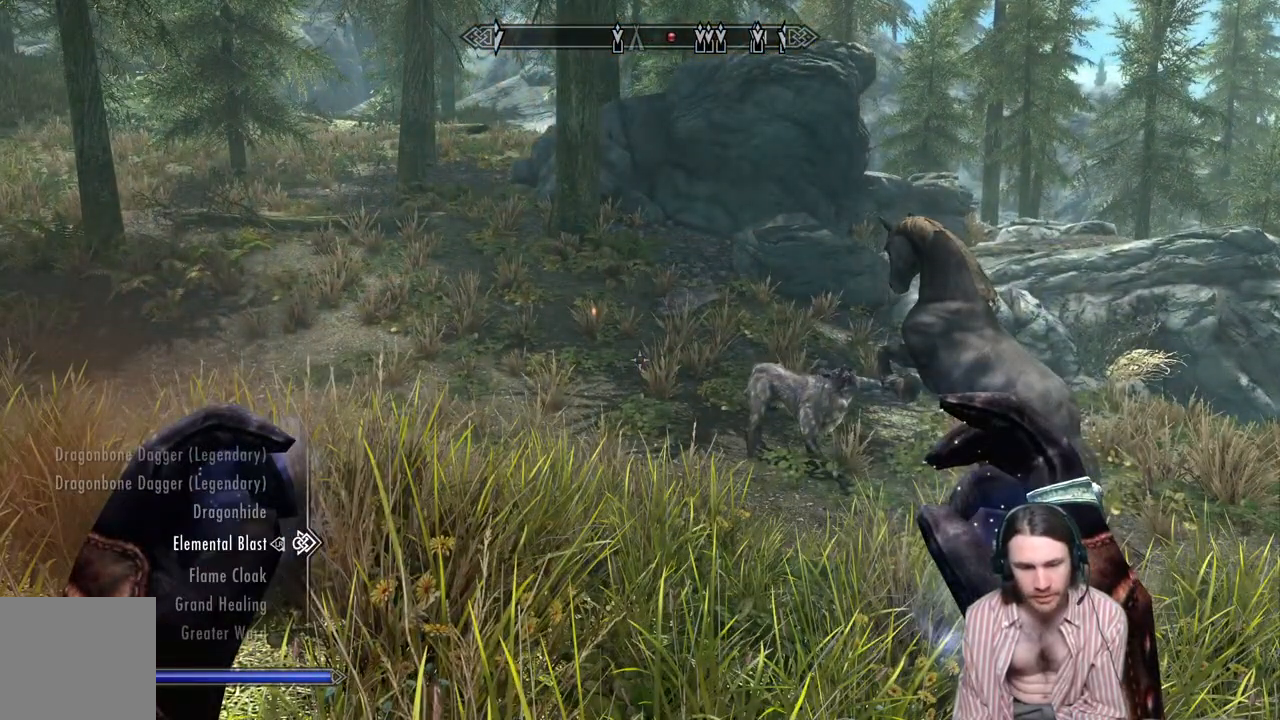
{"dt_ms": 500, "buttons": [], "left_stick": "center", "right_stick": "center", "events": []}
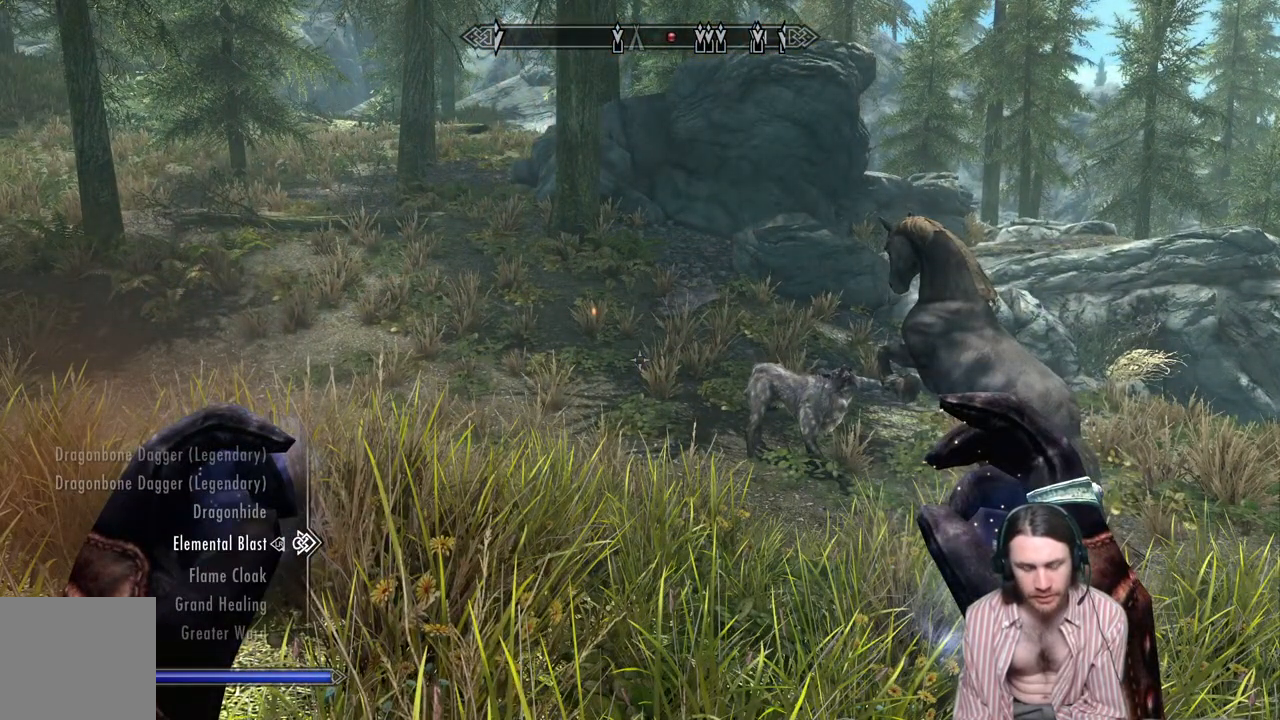
{"dt_ms": 500, "buttons": ["DPAD_DOWN"], "left_stick": "center", "right_stick": "center", "events": [[383, "DPAD_DOWN", "down"]]}
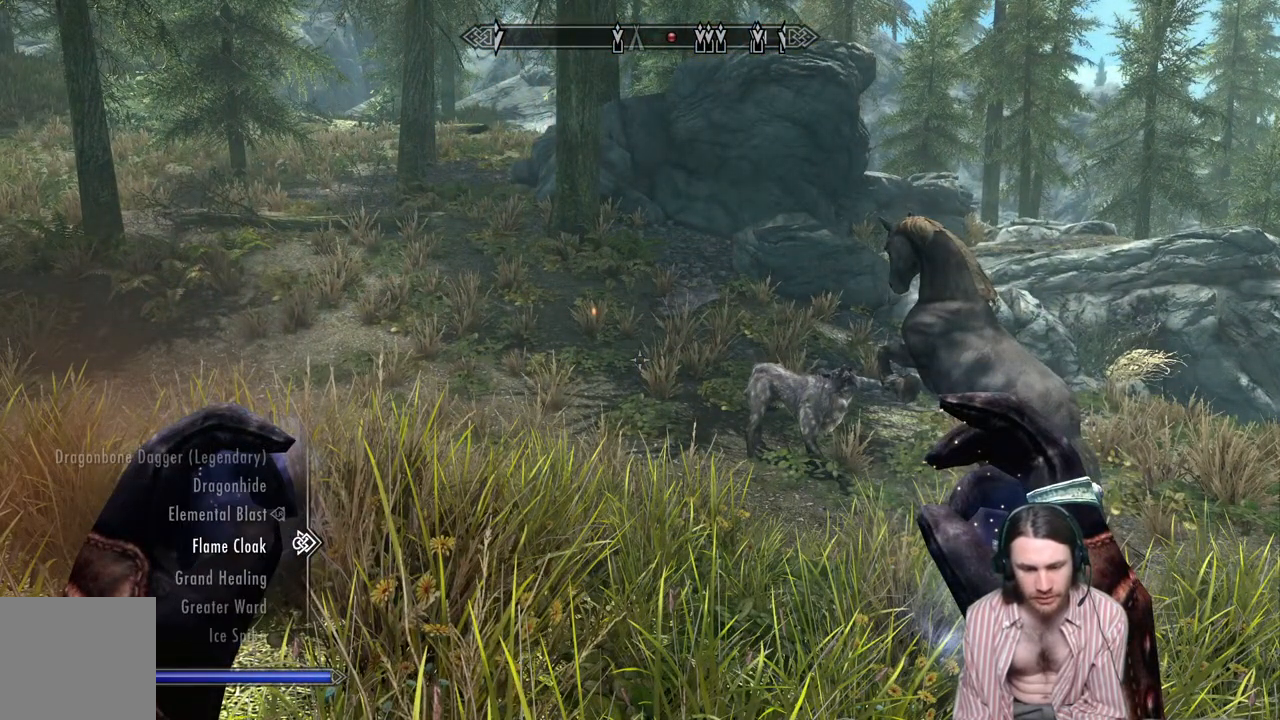
{"dt_ms": 500, "buttons": ["DPAD_DOWN"], "left_stick": "center", "right_stick": "center", "events": [[50, "DPAD_DOWN", "up"], [100, "DPAD_DOWN", "down"], [233, "DPAD_DOWN", "up"], [283, "DPAD_DOWN", "down"], [417, "DPAD_DOWN", "up"], [500, "DPAD_DOWN", "down"]]}
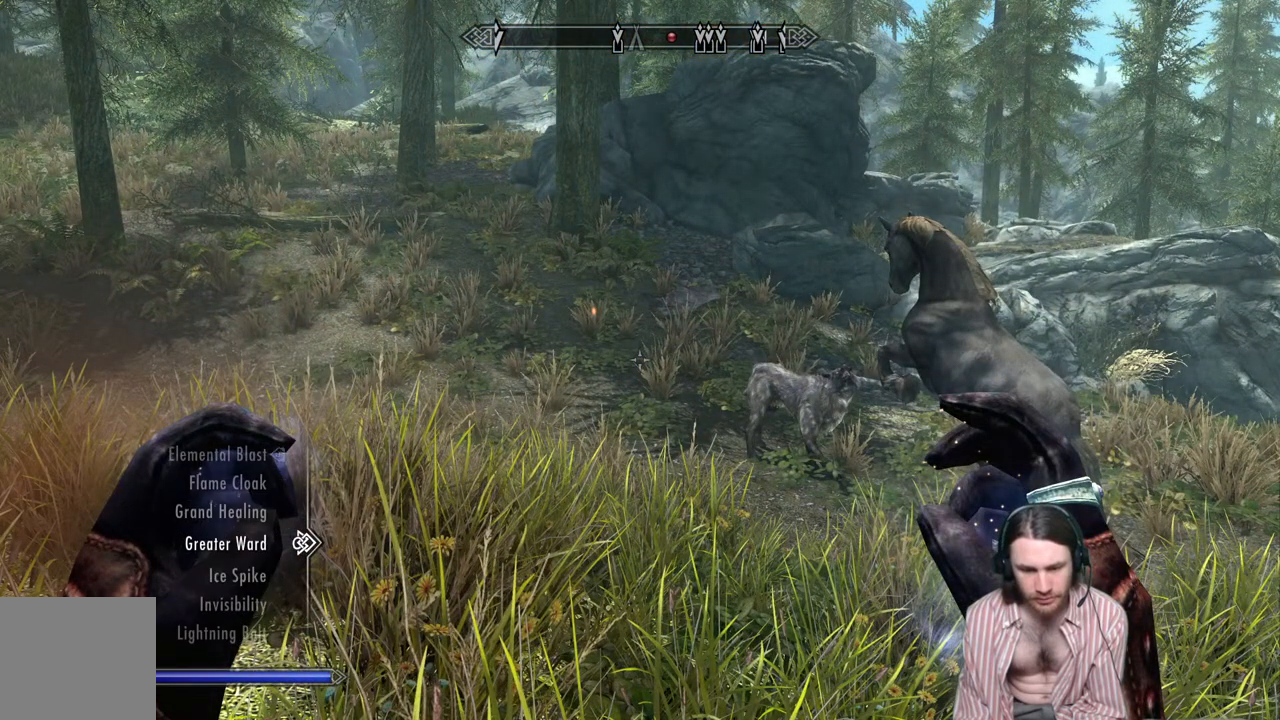
{"dt_ms": 500, "buttons": [], "left_stick": "center", "right_stick": "center", "events": [[117, "DPAD_DOWN", "up"], [200, "DPAD_DOWN", "down"], [333, "DPAD_DOWN", "up"]]}
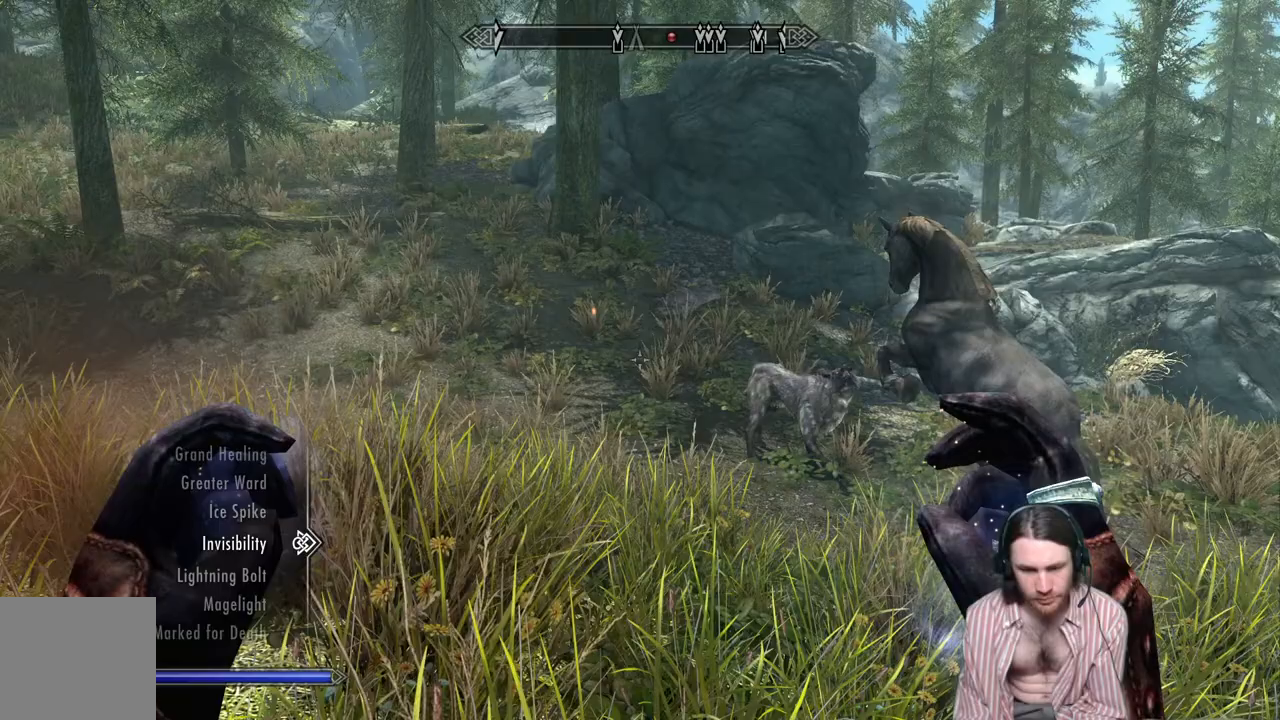
{"dt_ms": 500, "buttons": [], "left_stick": "center", "right_stick": "center", "events": [[267, "DPAD_DOWN", "down"], [400, "DPAD_DOWN", "up"]]}
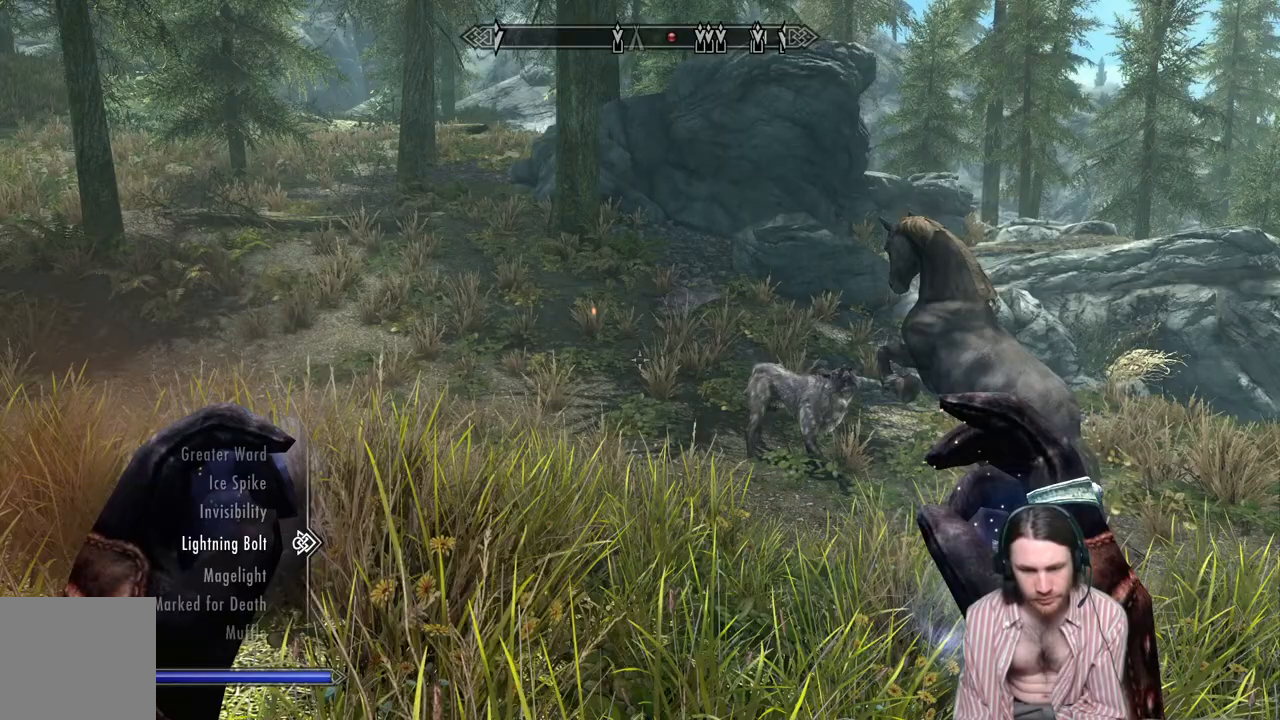
{"dt_ms": 500, "buttons": [], "left_stick": "up", "right_stick": "center", "events": [[133, "L2", "down"], [250, "L2", "up"], [333, "B", "down"], [417, "B", "up"], [417, "left_stick", "up"]]}
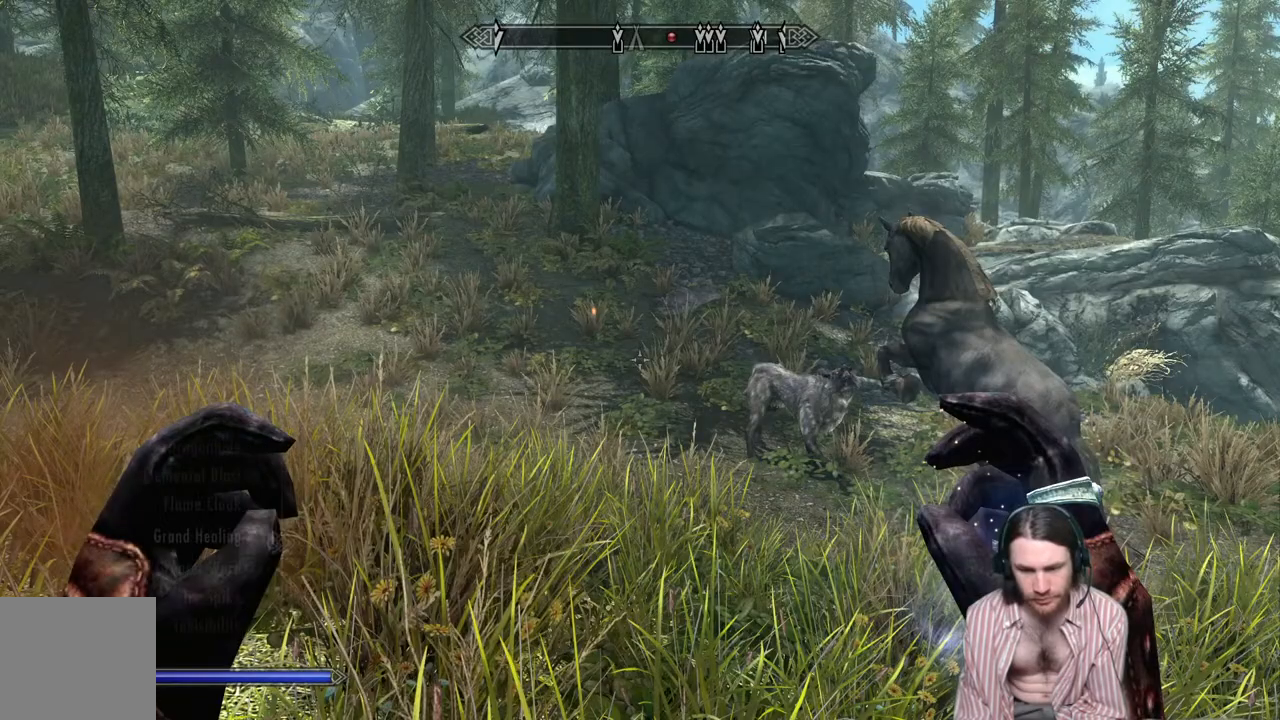
{"dt_ms": 500, "buttons": ["L2"], "left_stick": "up", "right_stick": "down", "events": [[100, "right_stick", "down"], [250, "L2", "down"]]}
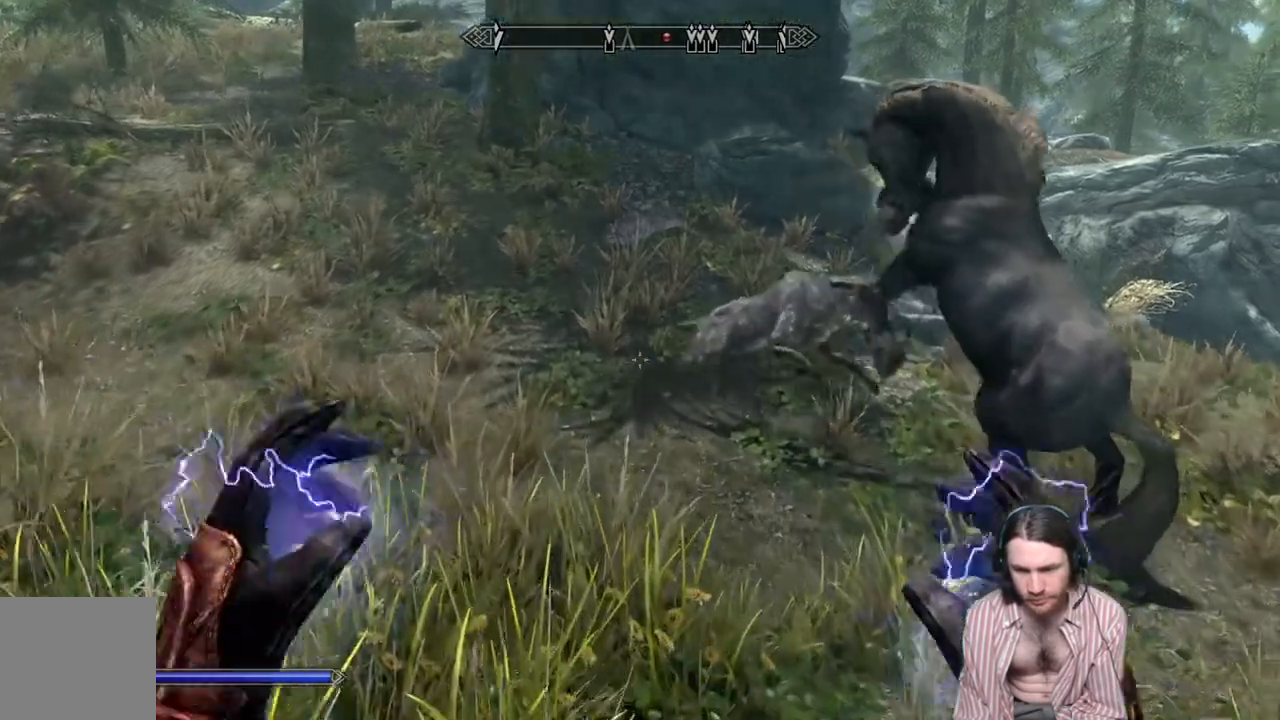
{"dt_ms": 500, "buttons": ["L2"], "left_stick": "up", "right_stick": "center", "events": [[317, "right_stick", "center"]]}